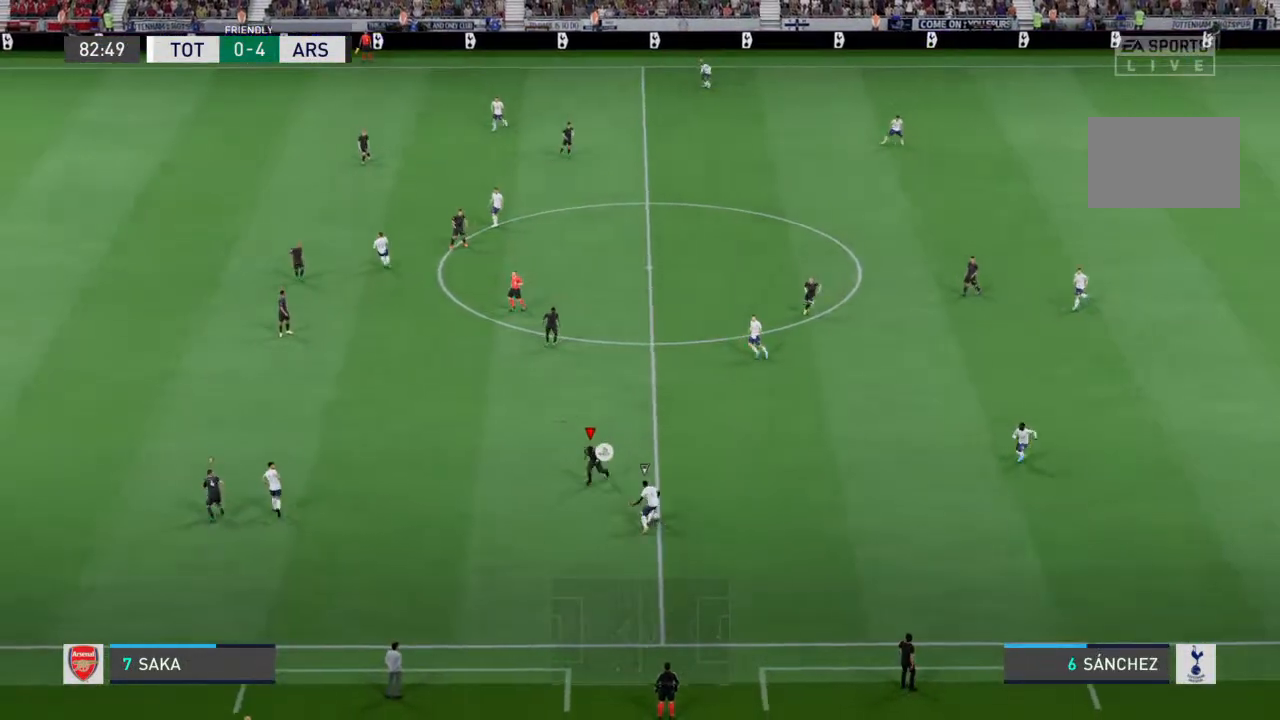
Gameplay with a controller (PlayStation layout); each line is a JSON object with the inputs held at the frame after it. "events" lists button and stick changes between this image and that frame as [ms after this image, input, new state], when the widget could be followed in between. Not read: L3 R3.
{"buttons": ["L2"], "left_stick": "up-left", "right_stick": "center", "events": [[200, "L2", "down"], [400, "left_stick", "up-left"]]}
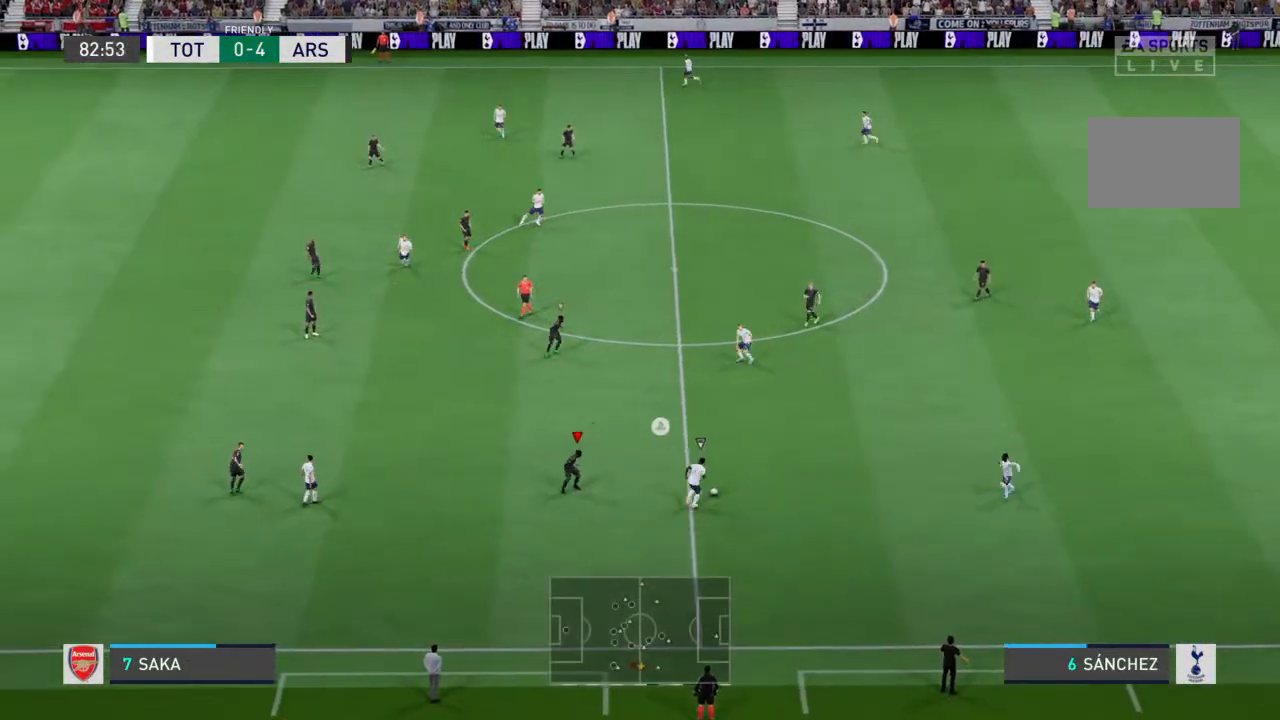
{"buttons": [], "left_stick": "up", "right_stick": "center", "events": [[100, "L2", "up"], [367, "left_stick", "up"]]}
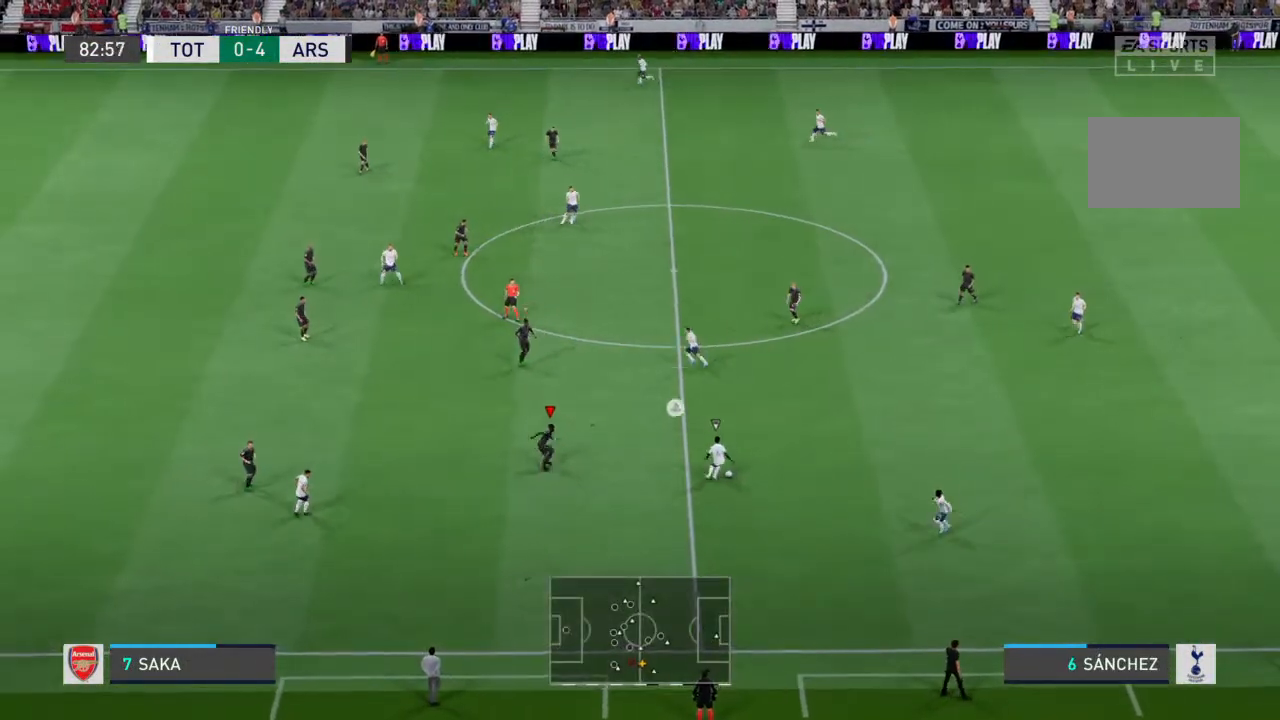
{"buttons": [], "left_stick": "up", "right_stick": "center", "events": []}
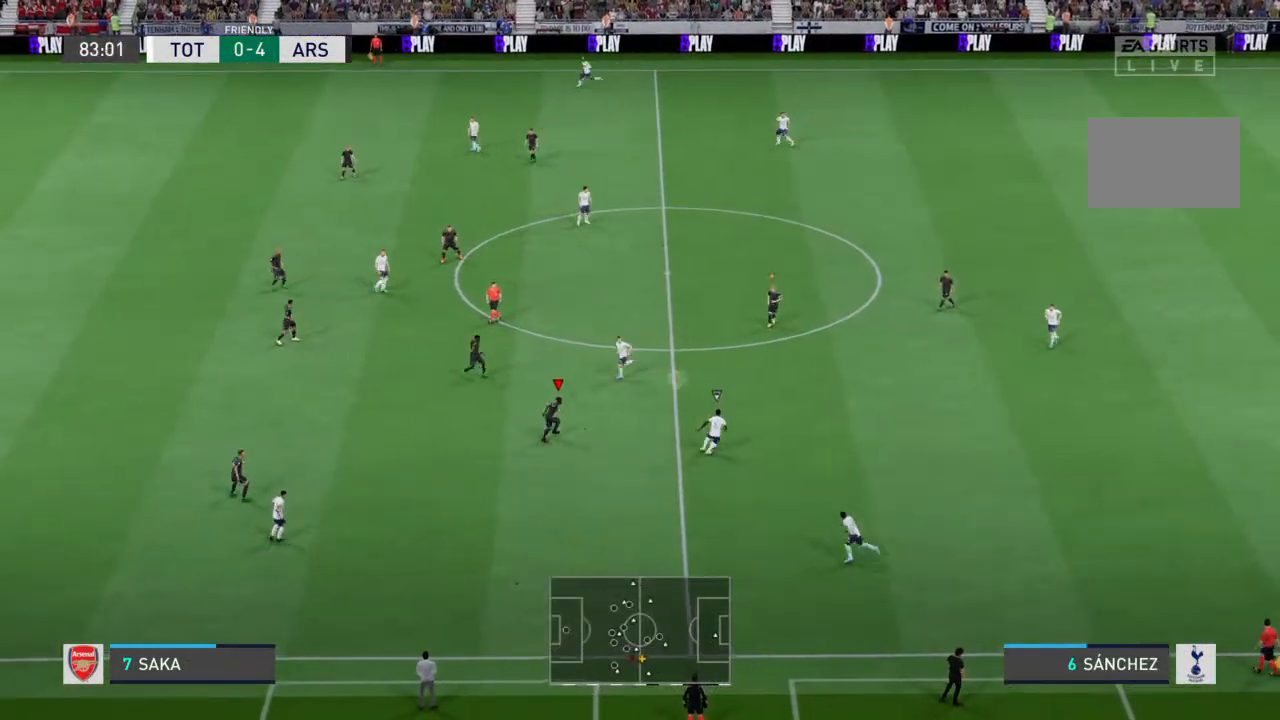
{"buttons": [], "left_stick": "up", "right_stick": "center", "events": []}
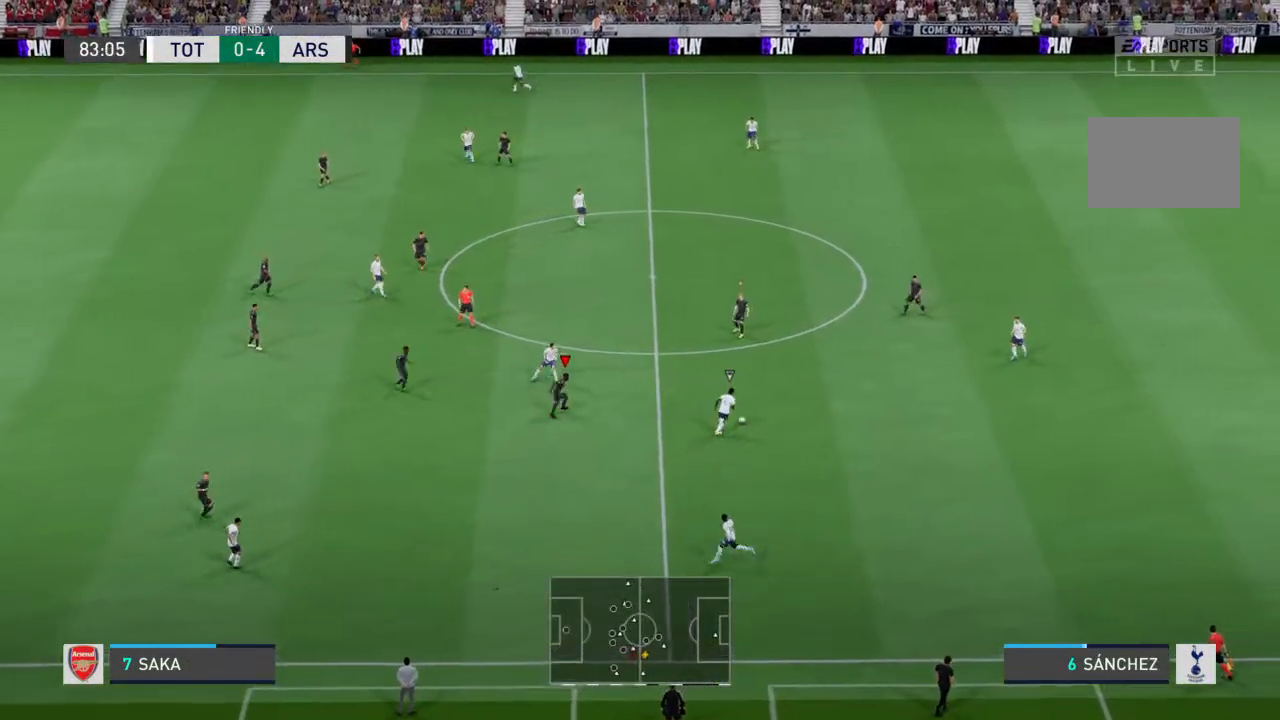
{"buttons": [], "left_stick": "up-right", "right_stick": "center", "events": [[167, "left_stick", "up-right"]]}
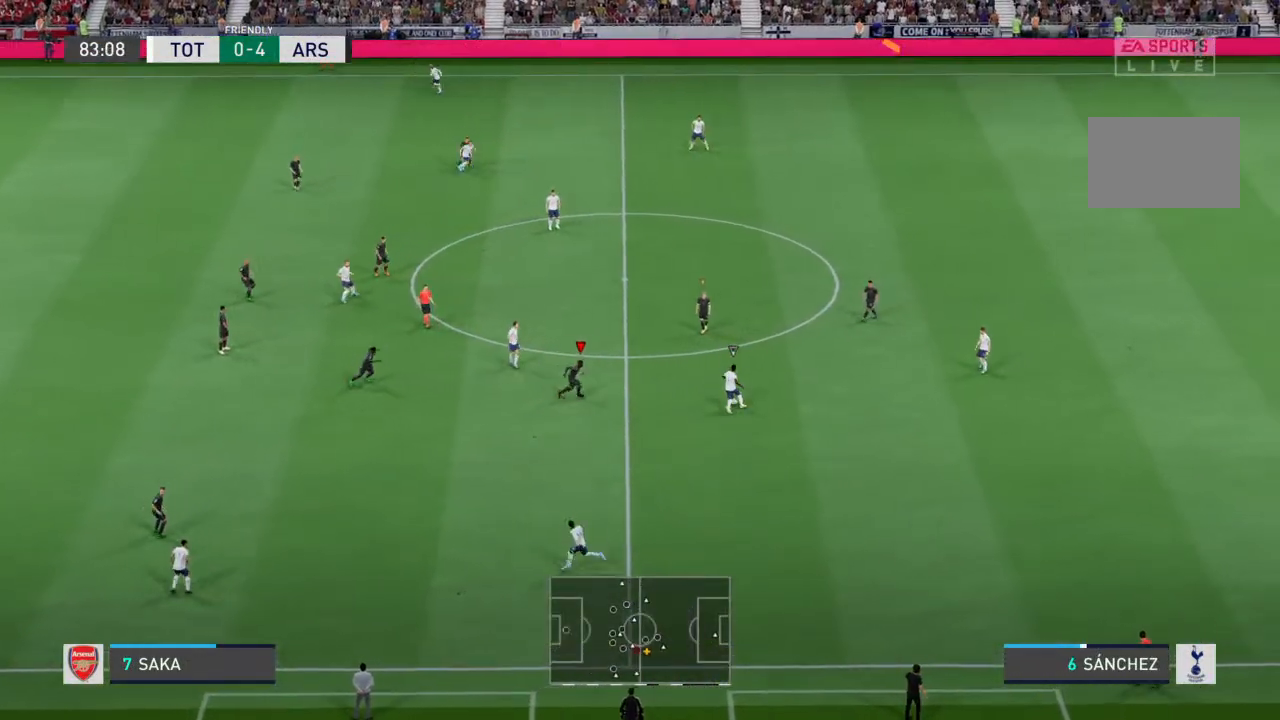
{"buttons": [], "left_stick": "up-right", "right_stick": "center", "events": []}
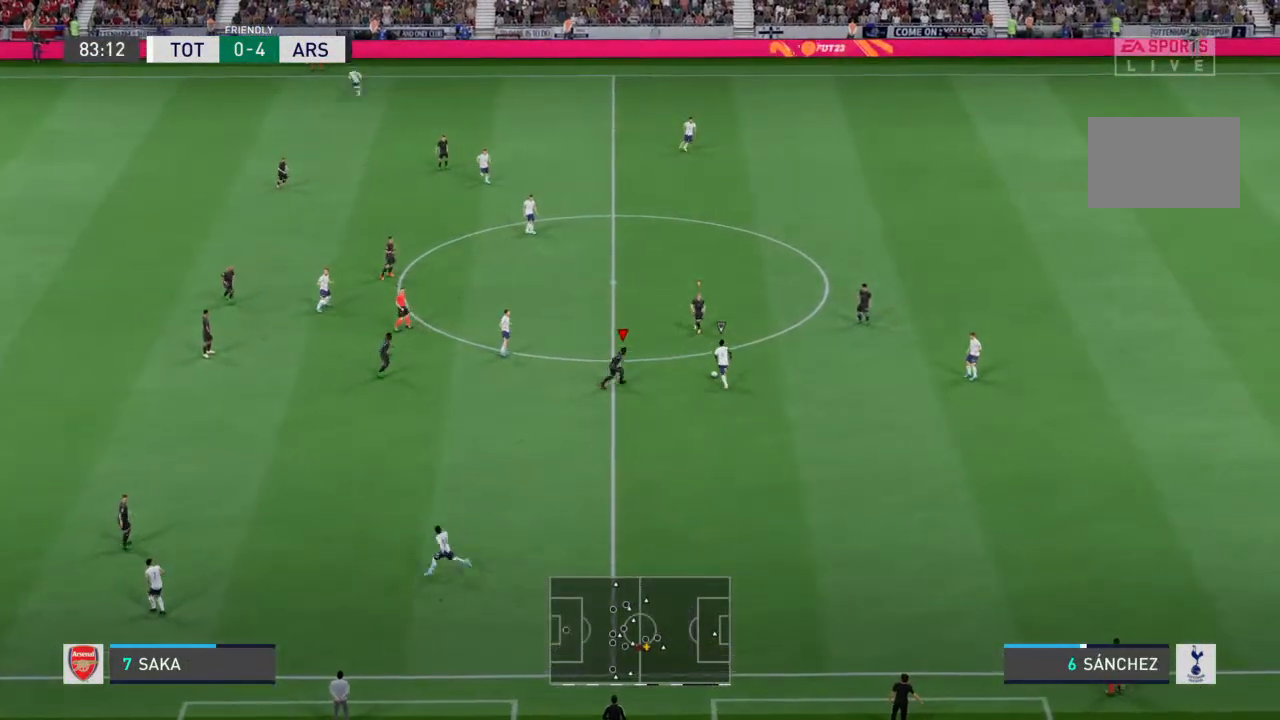
{"buttons": [], "left_stick": "up", "right_stick": "center", "events": [[467, "left_stick", "up"]]}
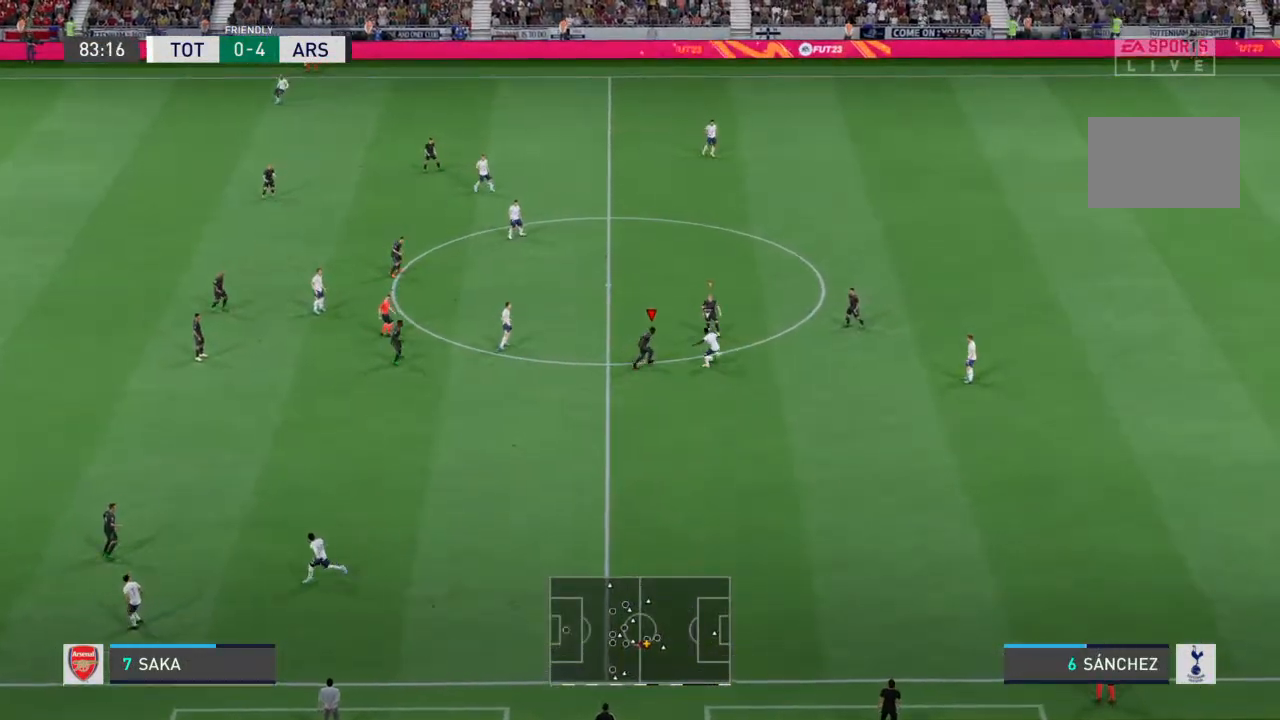
{"buttons": [], "left_stick": "up", "right_stick": "center", "events": []}
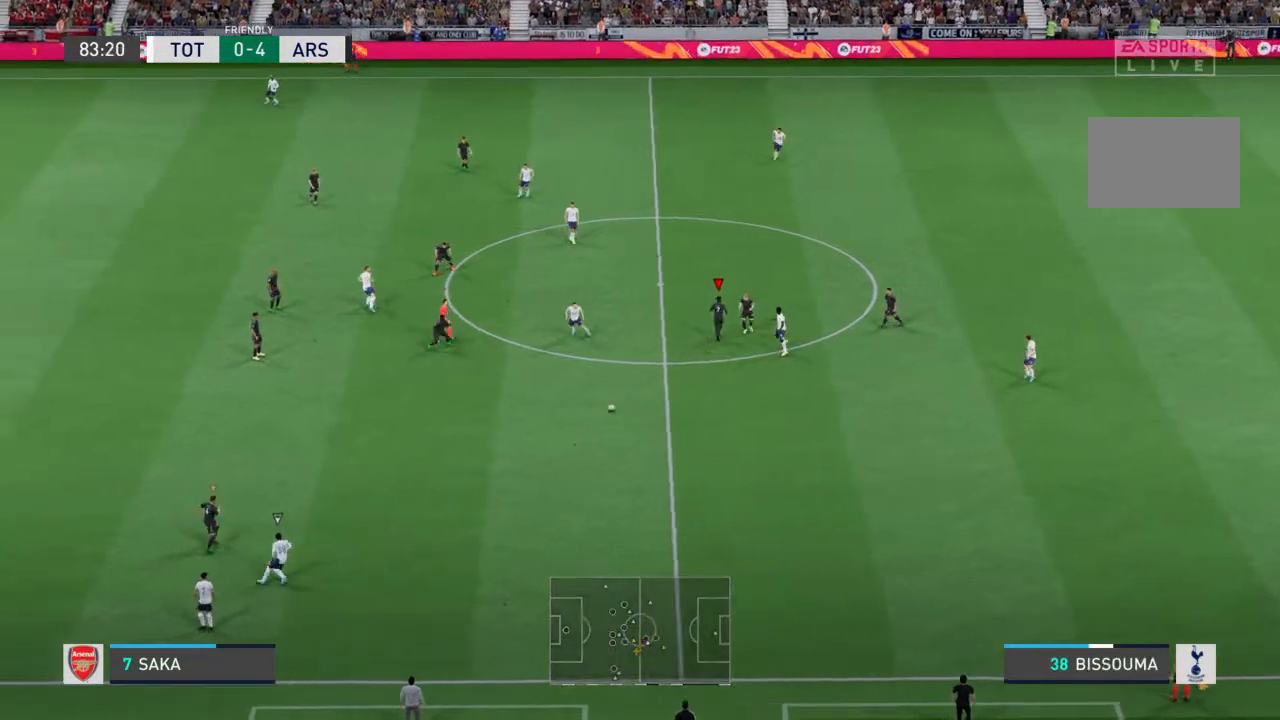
{"buttons": [], "left_stick": "up-right", "right_stick": "center", "events": [[167, "left_stick", "up-left"], [300, "left_stick", "center"], [367, "L1", "down"], [433, "left_stick", "up-right"], [500, "L1", "up"]]}
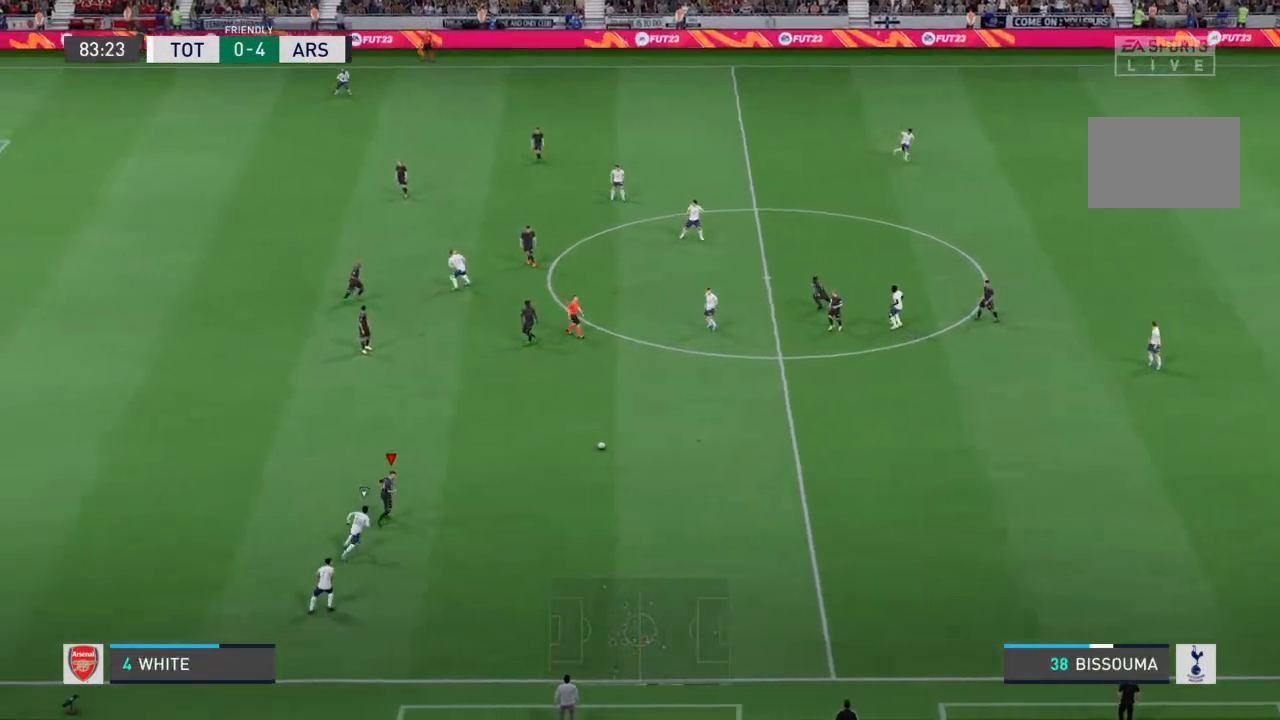
{"buttons": [], "left_stick": "up-right", "right_stick": "center", "events": []}
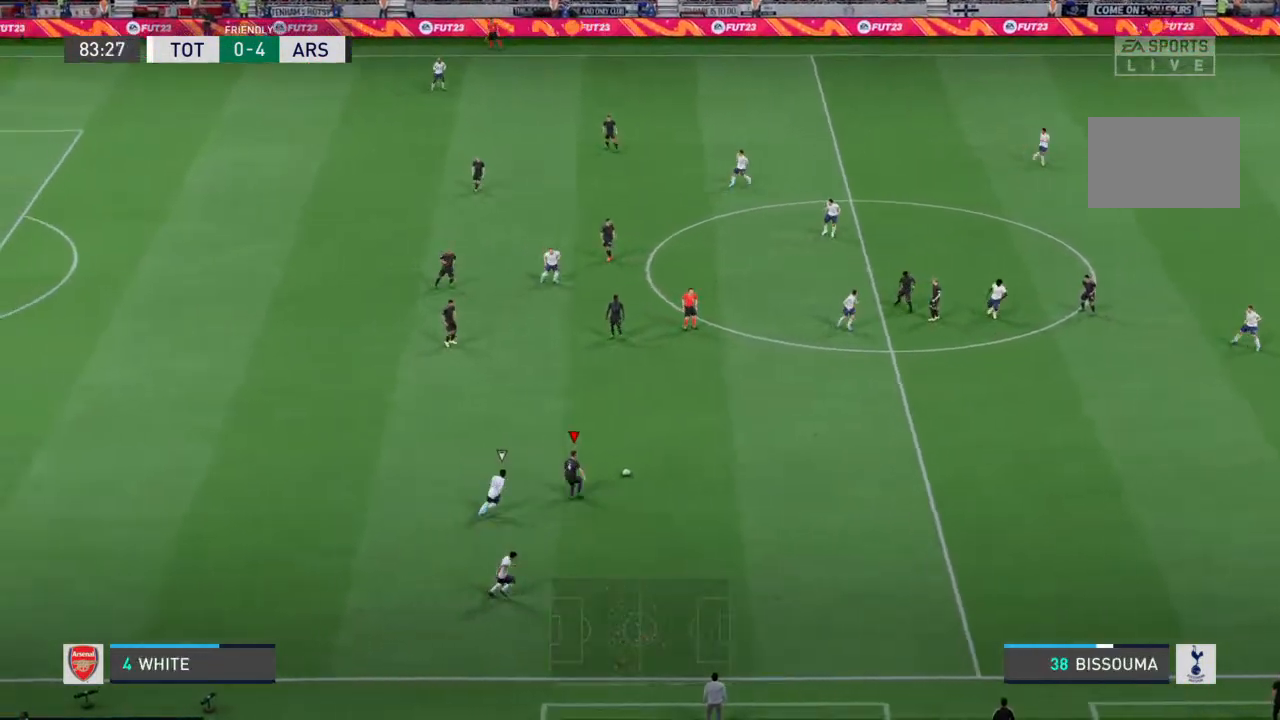
{"buttons": [], "left_stick": "up-right", "right_stick": "center", "events": []}
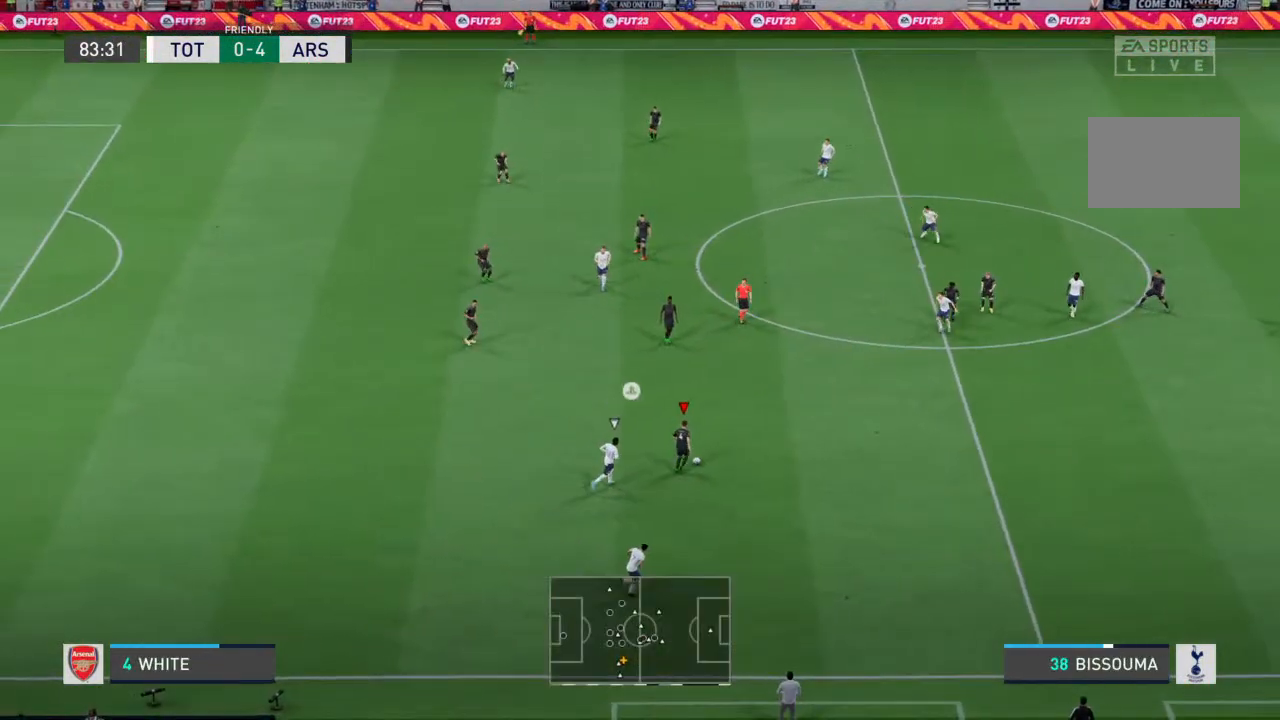
{"buttons": [], "left_stick": "right", "right_stick": "center", "events": [[267, "left_stick", "right"]]}
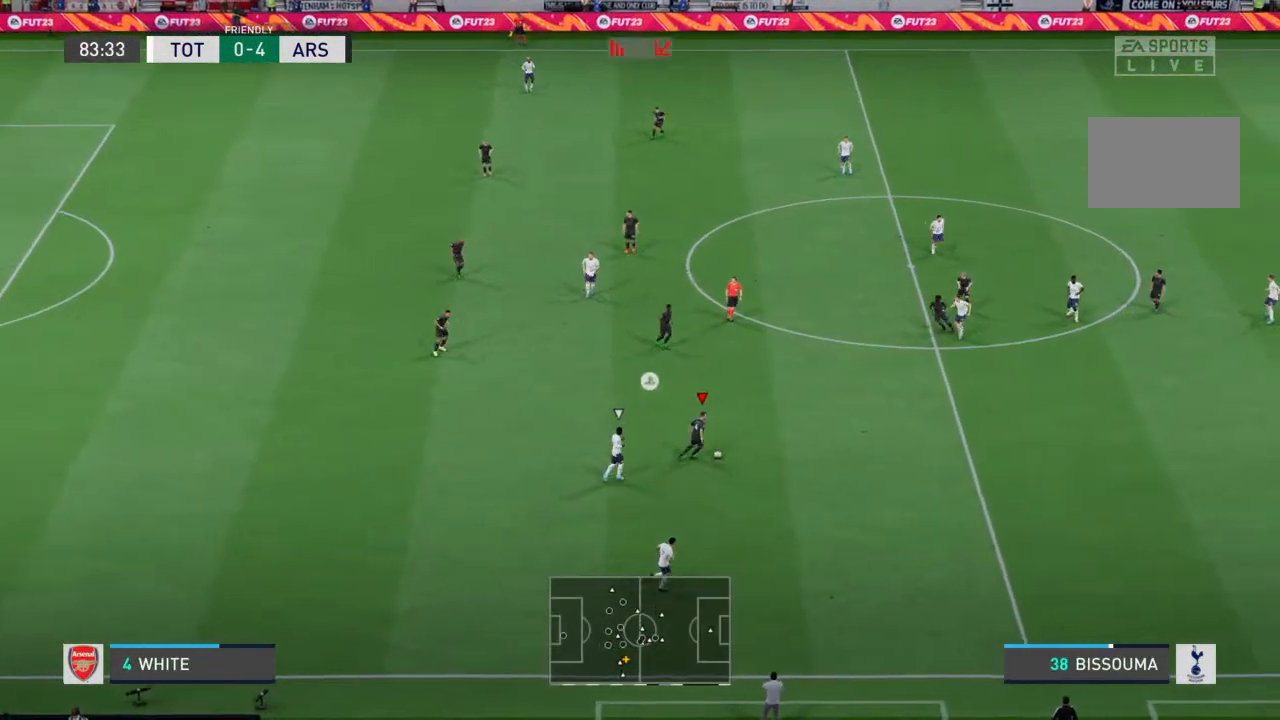
{"buttons": [], "left_stick": "right", "right_stick": "center", "events": []}
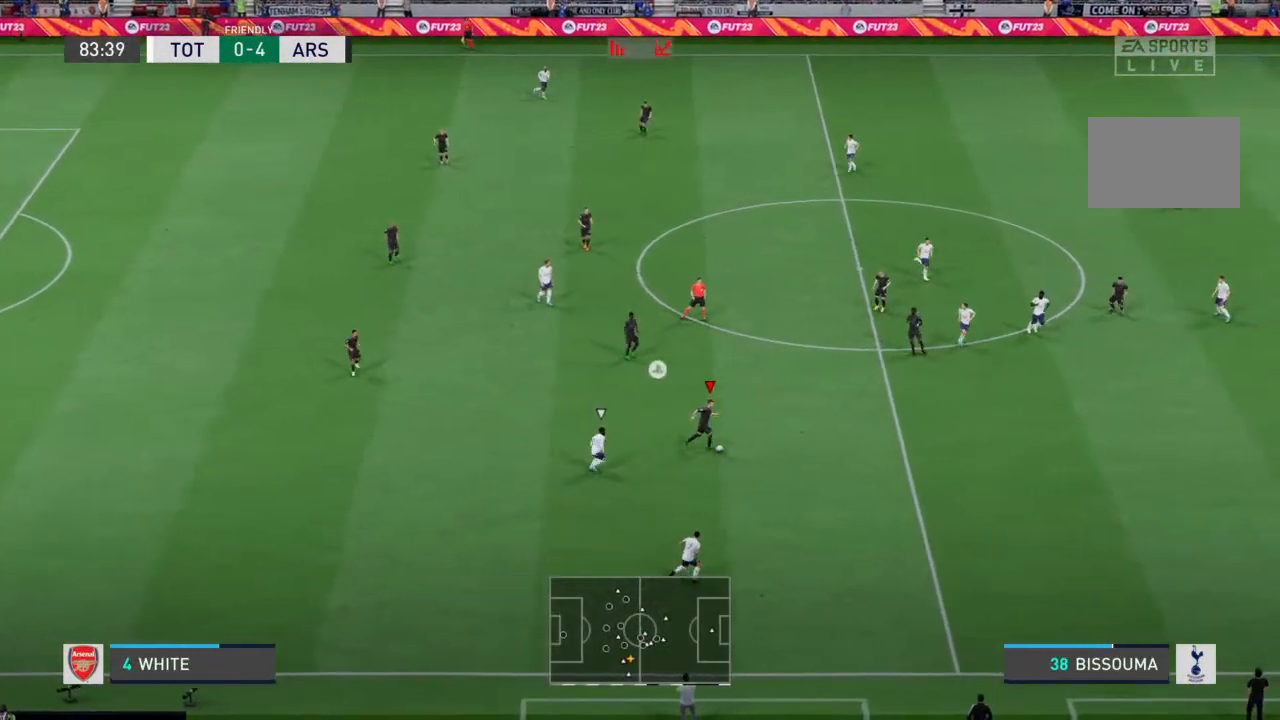
{"buttons": [], "left_stick": "right", "right_stick": "center", "events": [[367, "CROSS", "down"], [467, "CROSS", "up"]]}
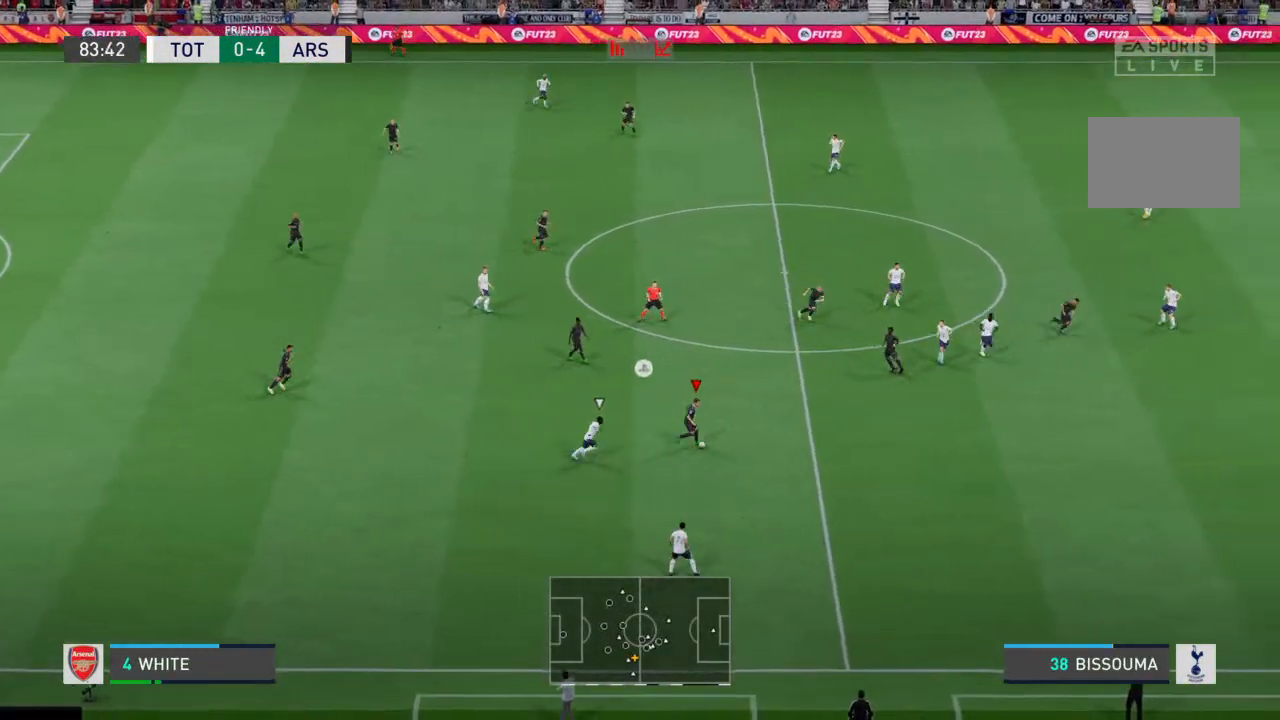
{"buttons": [], "left_stick": "center", "right_stick": "center", "events": [[33, "left_stick", "up-right"], [200, "left_stick", "center"]]}
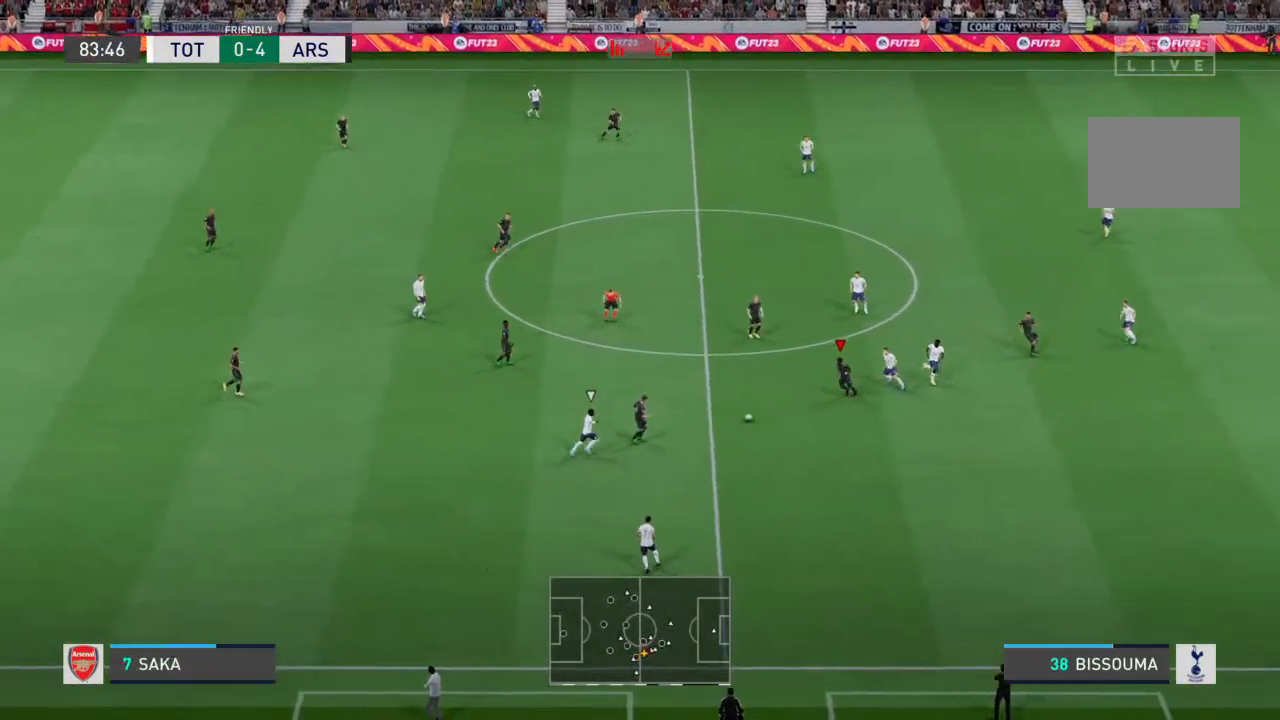
{"buttons": [], "left_stick": "right", "right_stick": "center", "events": [[467, "left_stick", "right"]]}
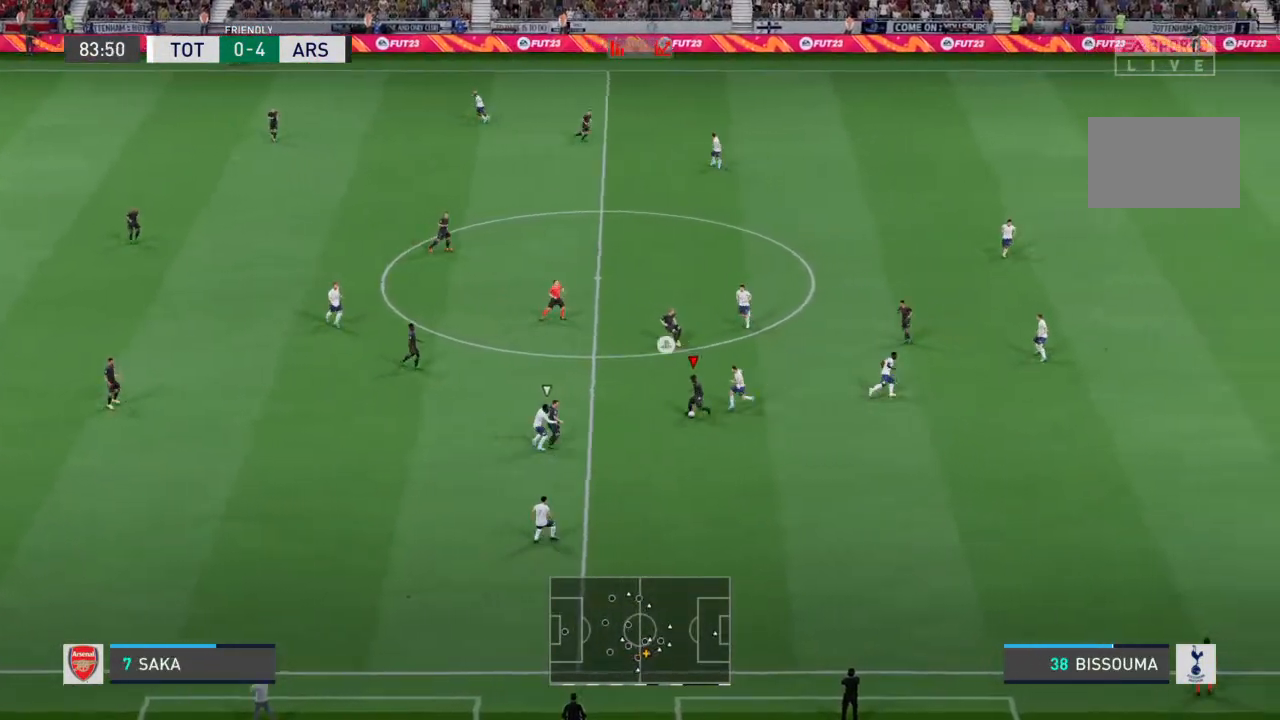
{"buttons": [], "left_stick": "up-right", "right_stick": "center", "events": [[33, "left_stick", "up-right"]]}
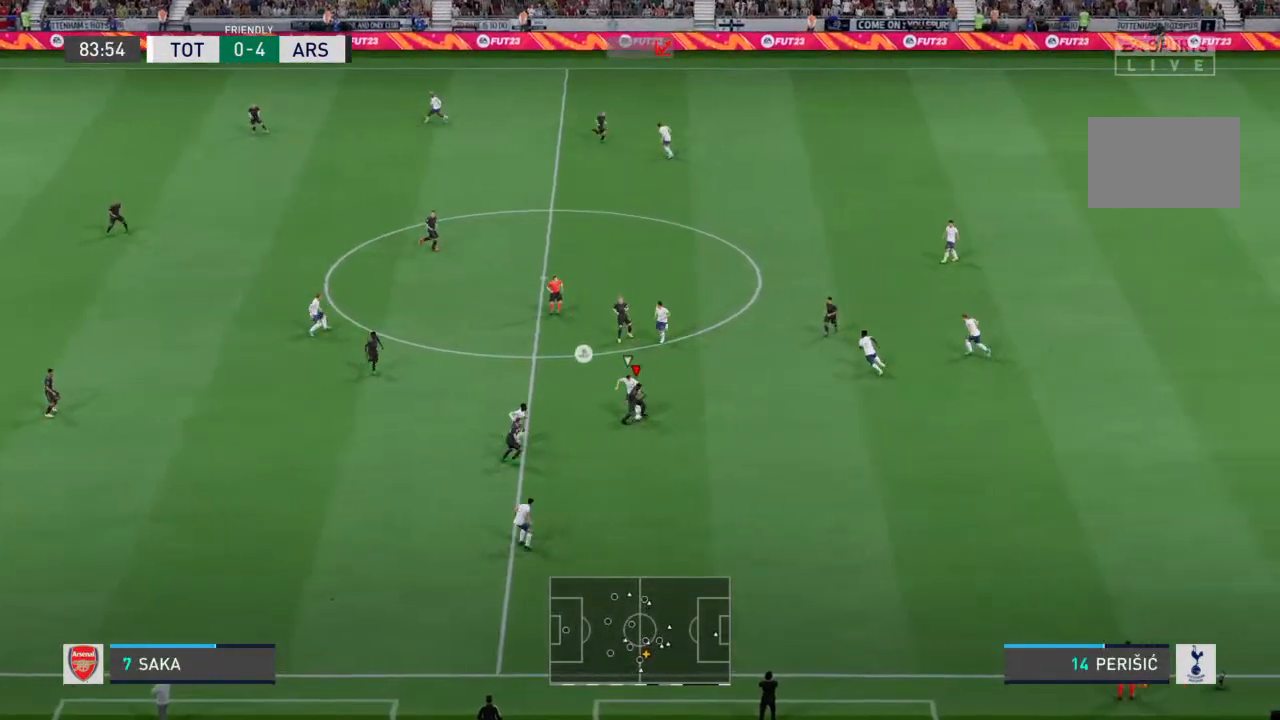
{"buttons": [], "left_stick": "up-right", "right_stick": "center", "events": []}
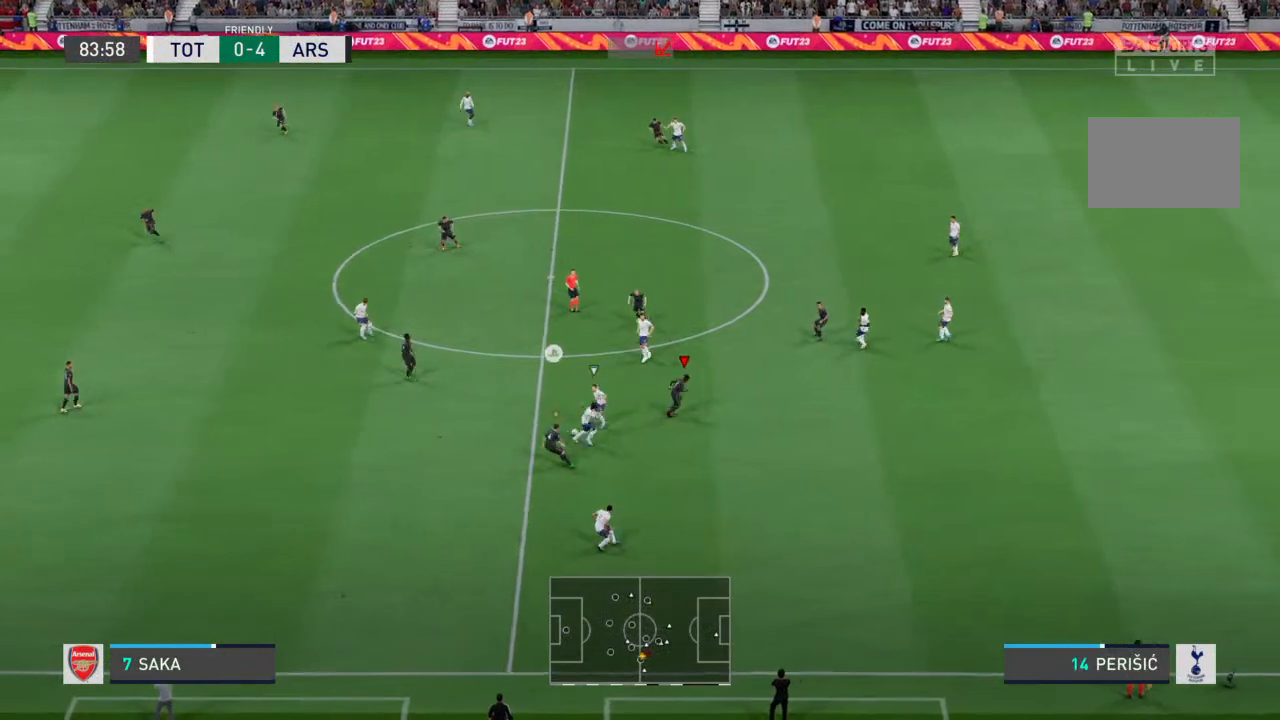
{"buttons": [], "left_stick": "up-left", "right_stick": "center", "events": [[267, "left_stick", "up"], [467, "left_stick", "up-left"]]}
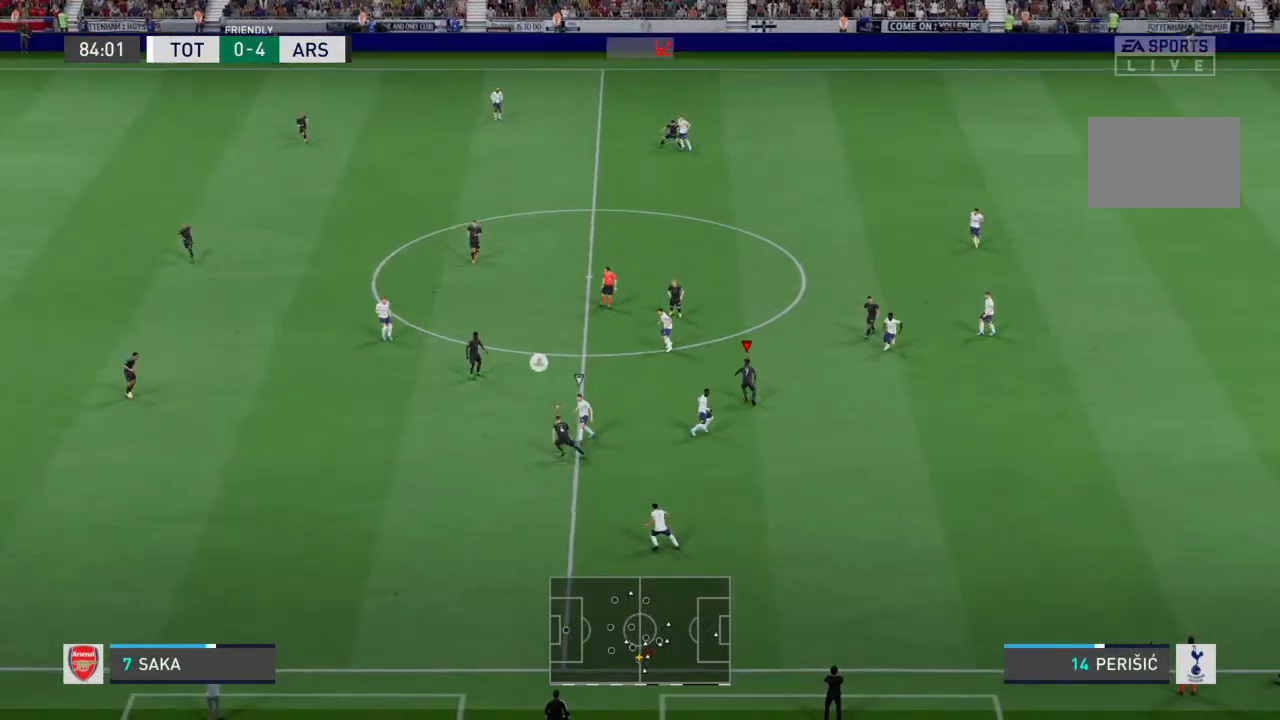
{"buttons": [], "left_stick": "up-left", "right_stick": "center", "events": []}
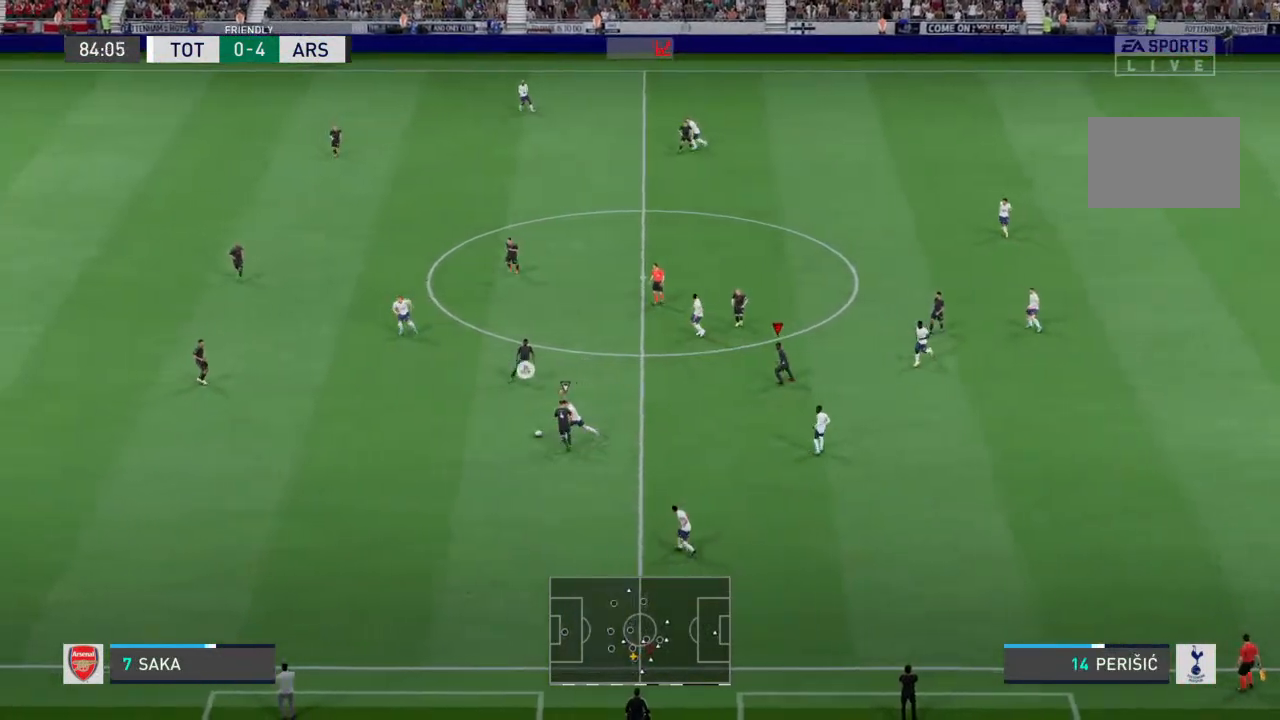
{"buttons": [], "left_stick": "up-left", "right_stick": "center", "events": [[267, "L1", "down"], [400, "L1", "up"]]}
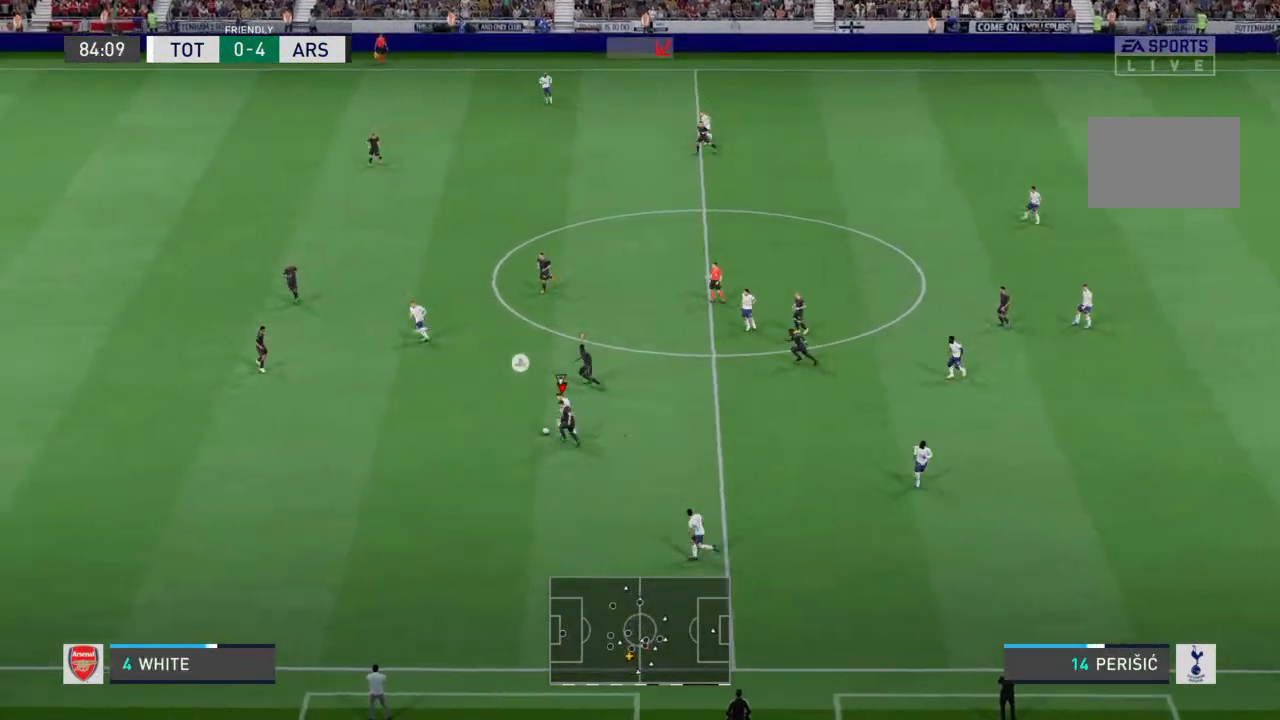
{"buttons": [], "left_stick": "up-left", "right_stick": "center", "events": []}
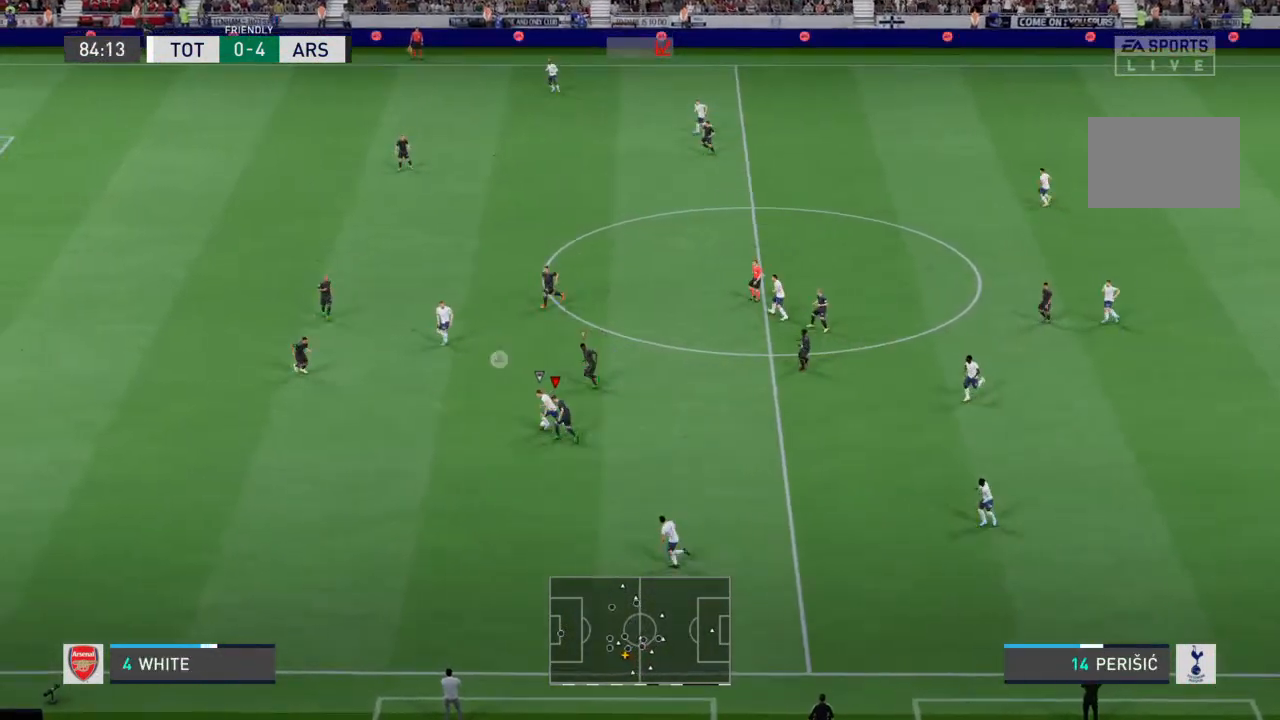
{"buttons": ["R2"], "left_stick": "up-left", "right_stick": "center", "events": [[133, "R2", "down"]]}
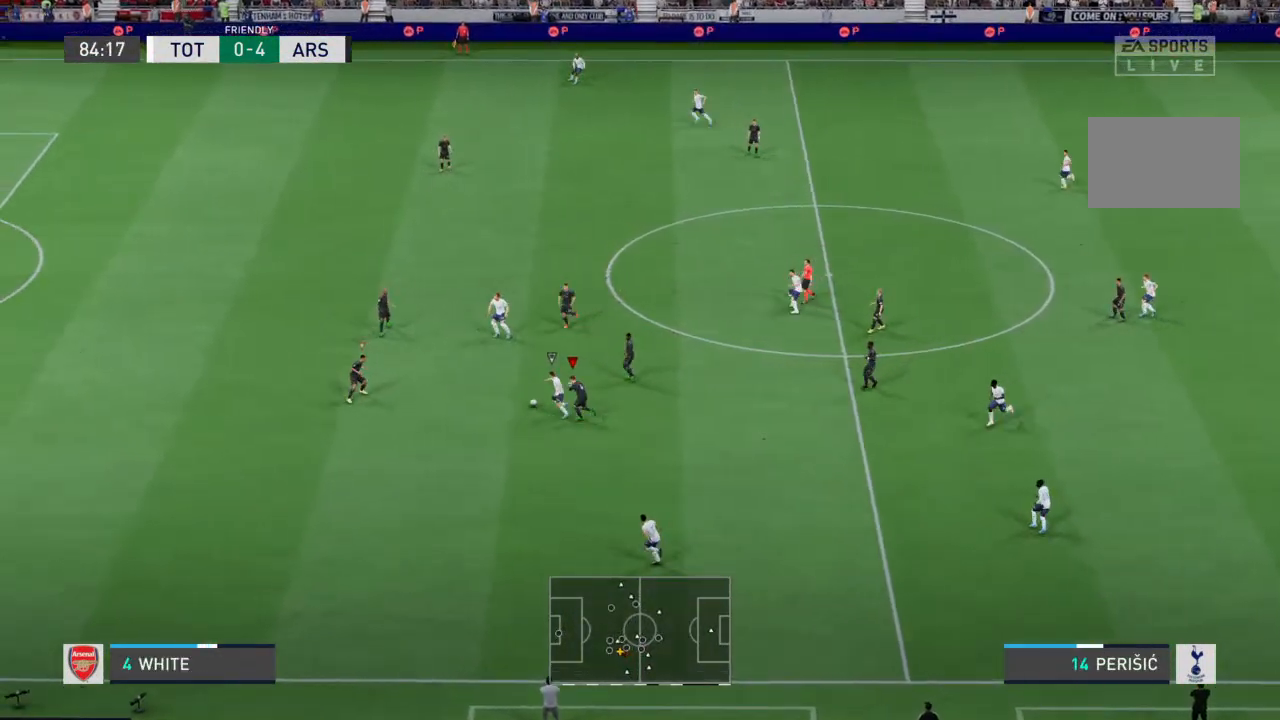
{"buttons": ["R2"], "left_stick": "up-left", "right_stick": "center", "events": []}
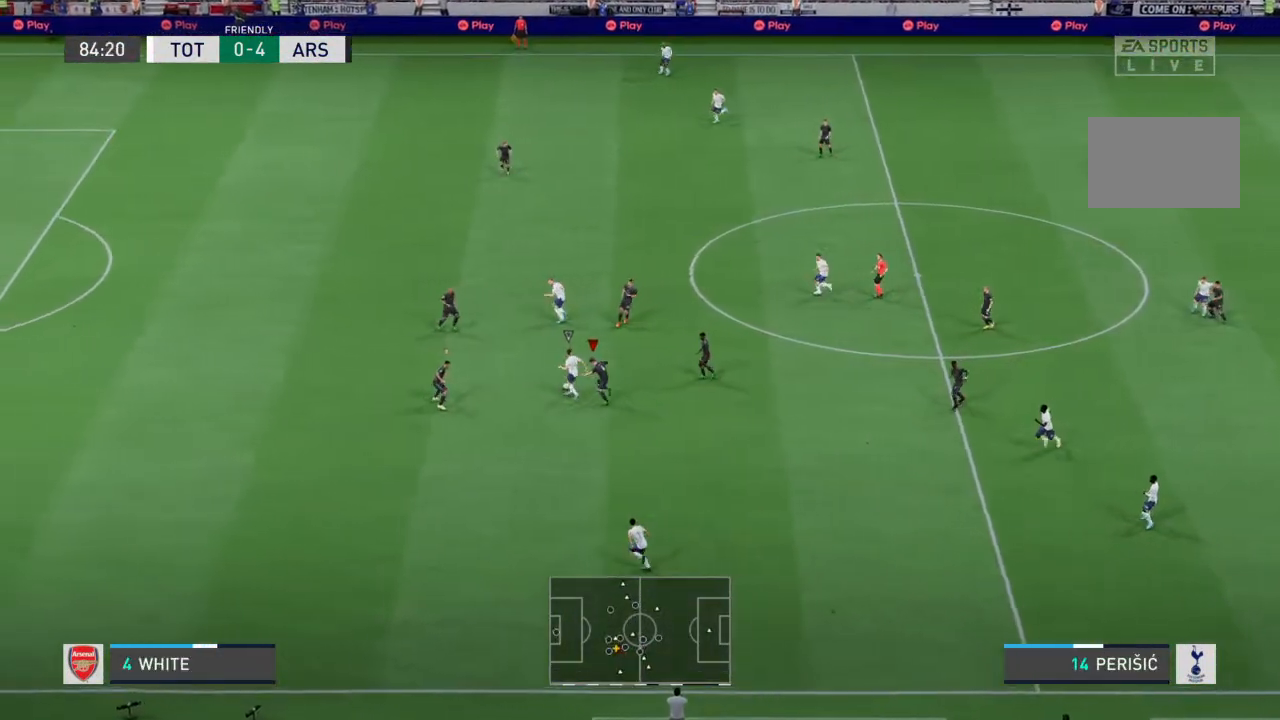
{"buttons": ["R2"], "left_stick": "up-left", "right_stick": "center", "events": []}
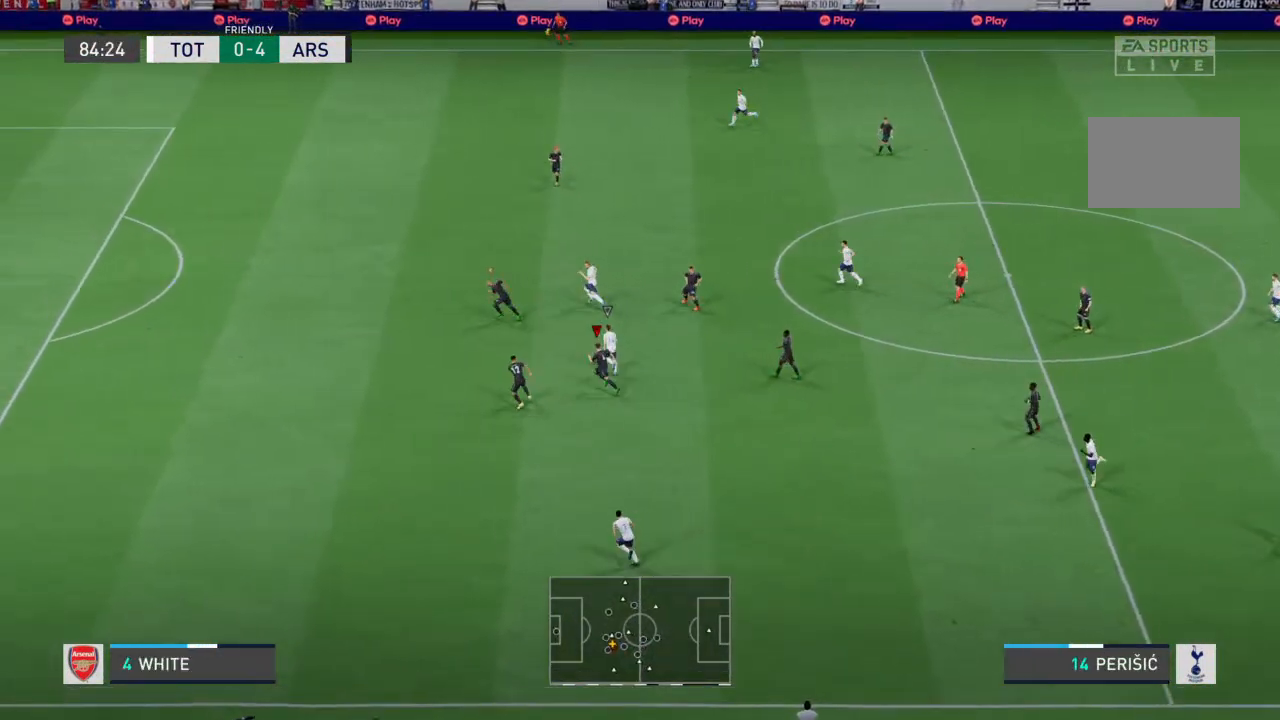
{"buttons": ["R2"], "left_stick": "up-left", "right_stick": "center", "events": []}
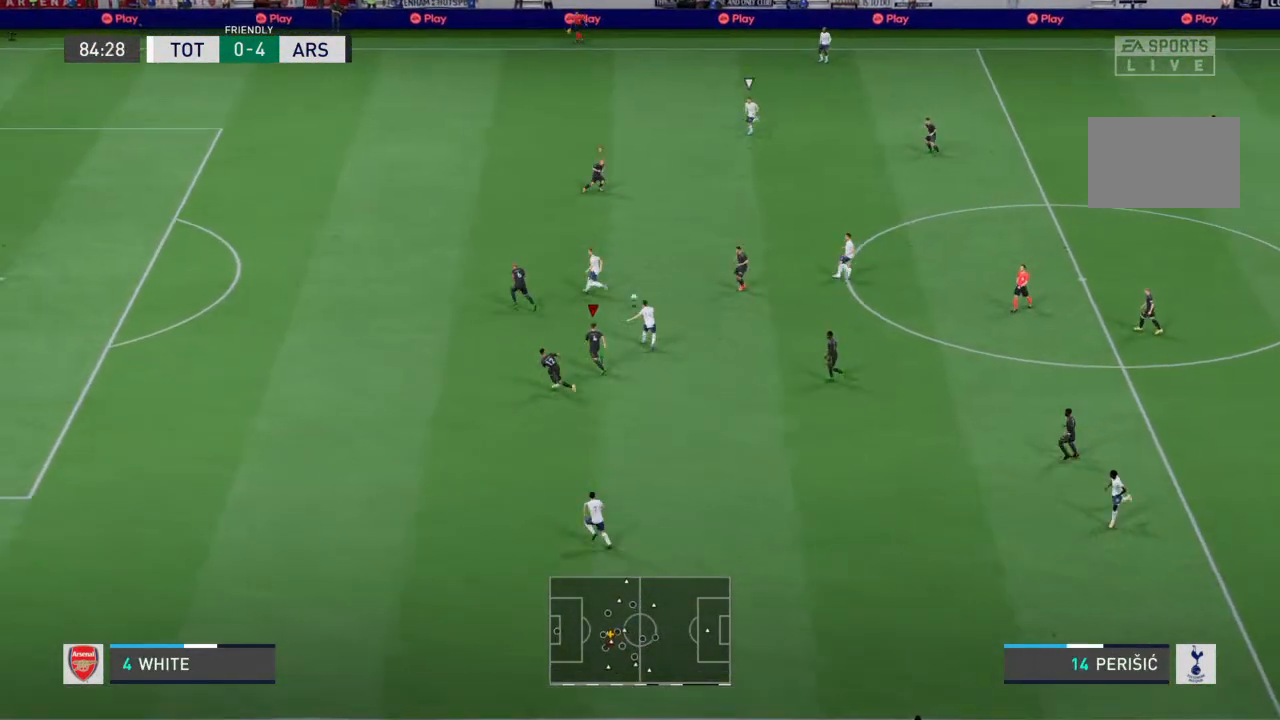
{"buttons": [], "left_stick": "up-left", "right_stick": "center", "events": [[100, "R2", "up"]]}
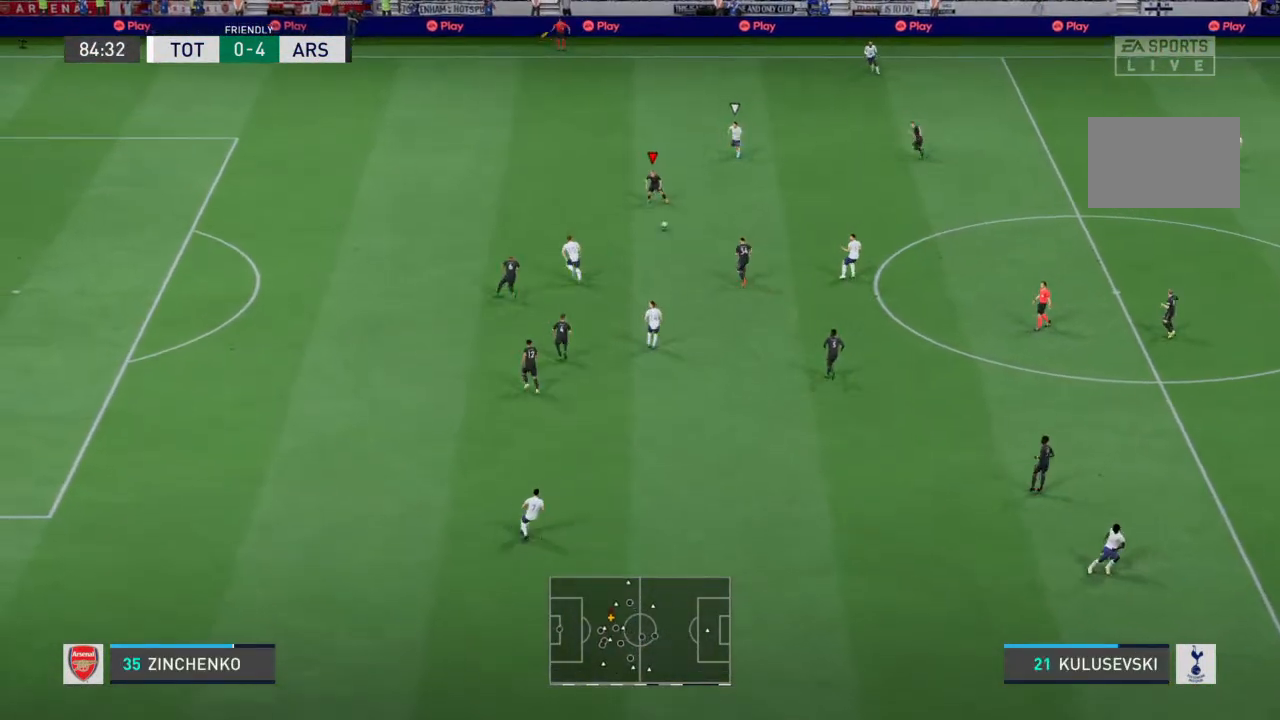
{"buttons": [], "left_stick": "up-left", "right_stick": "center", "events": []}
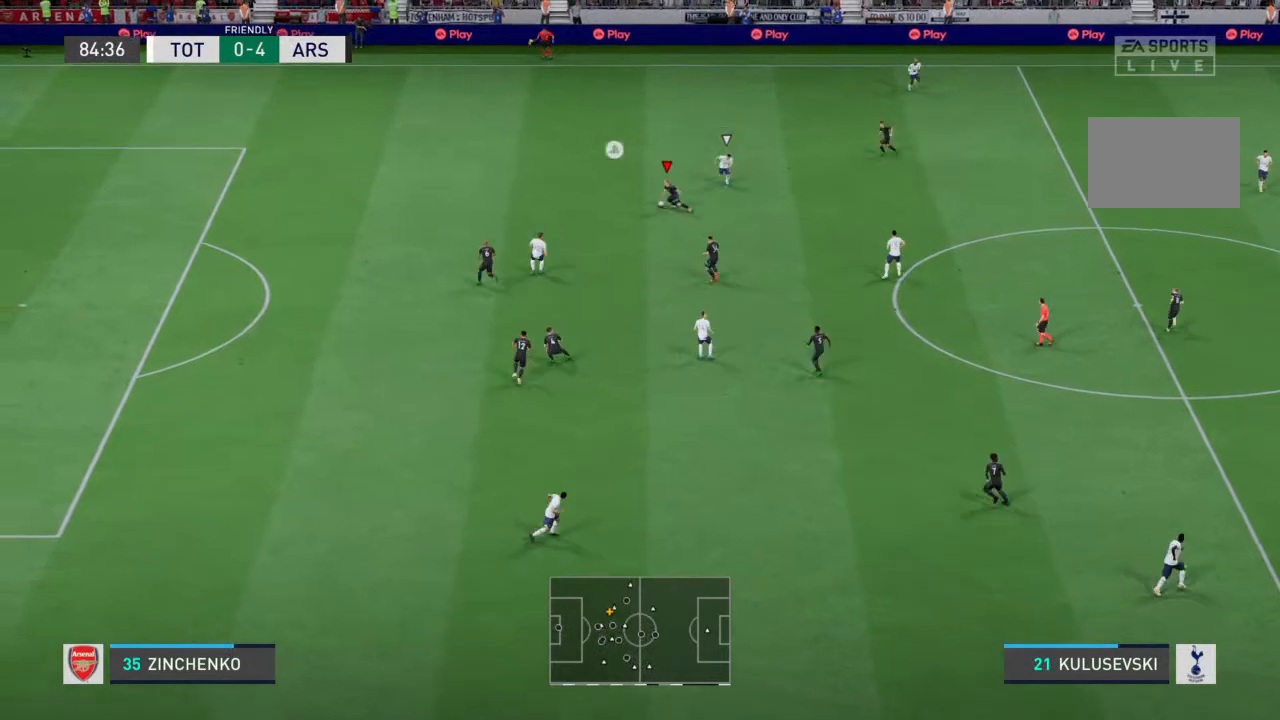
{"buttons": [], "left_stick": "up-right", "right_stick": "center", "events": [[233, "left_stick", "up"], [333, "left_stick", "up-right"]]}
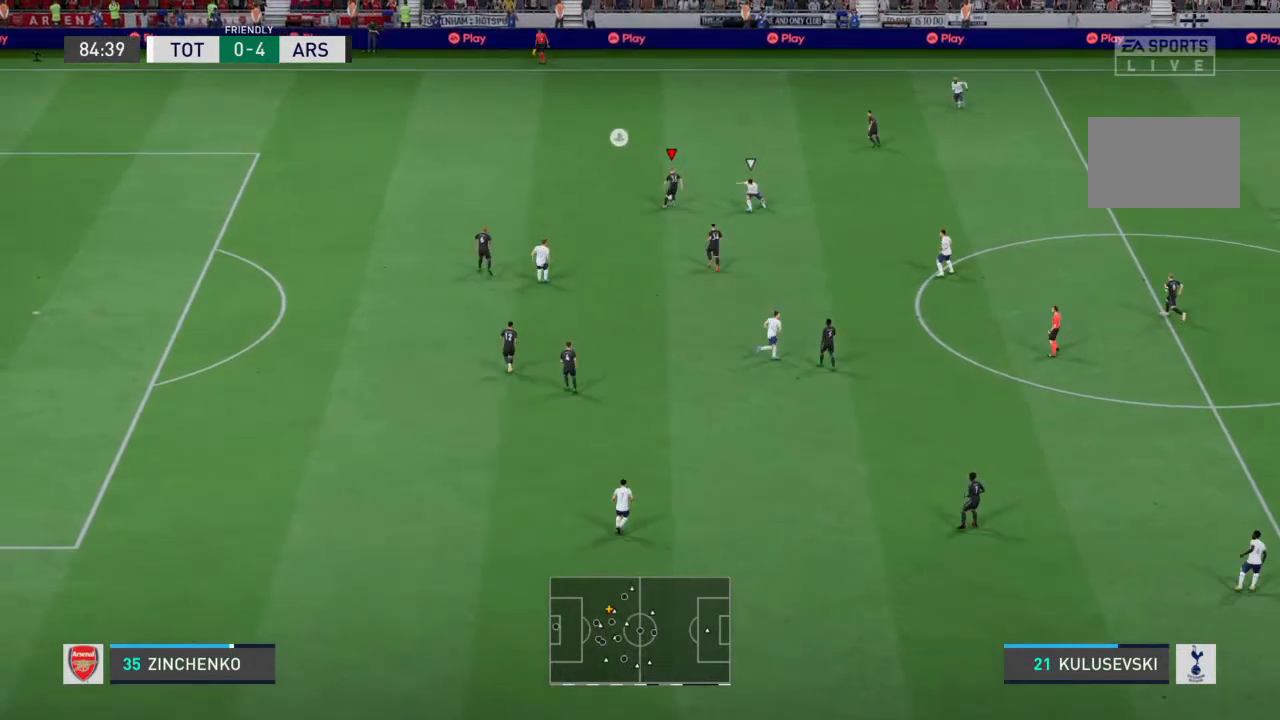
{"buttons": [], "left_stick": "right", "right_stick": "center", "events": [[233, "CROSS", "down"], [333, "CROSS", "up"], [500, "left_stick", "right"]]}